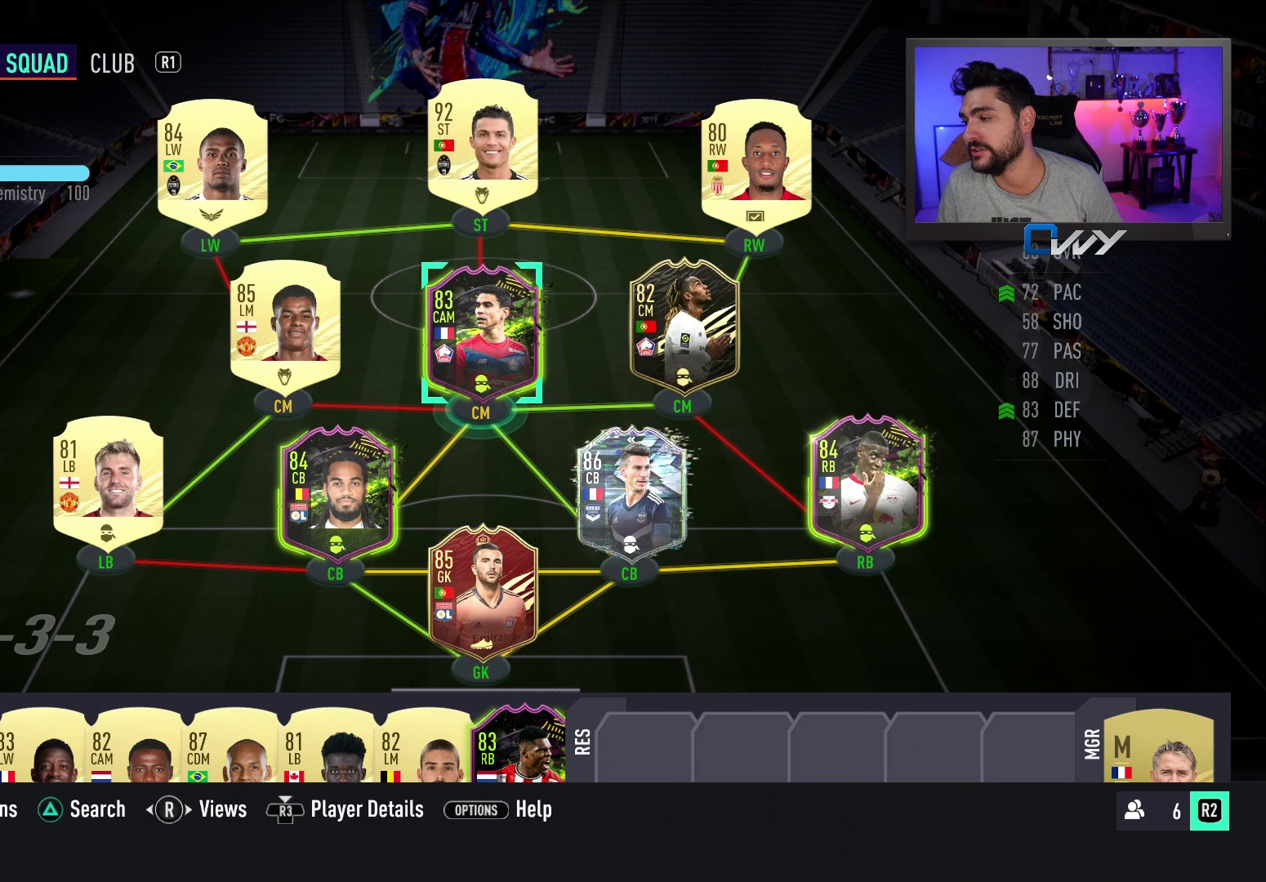
Gameplay with a controller (PlayStation layout); each line is a JSON object with the inputs held at the frame after it. "events" lists button and stick changes between this image and that frame as [ms after this image, input, new state], when the widget could be followed in between. Not read: L1 R1.
{"buttons": [], "left_stick": "center", "right_stick": "center", "events": [[300, "left_stick", "right"], [400, "left_stick", "center"]]}
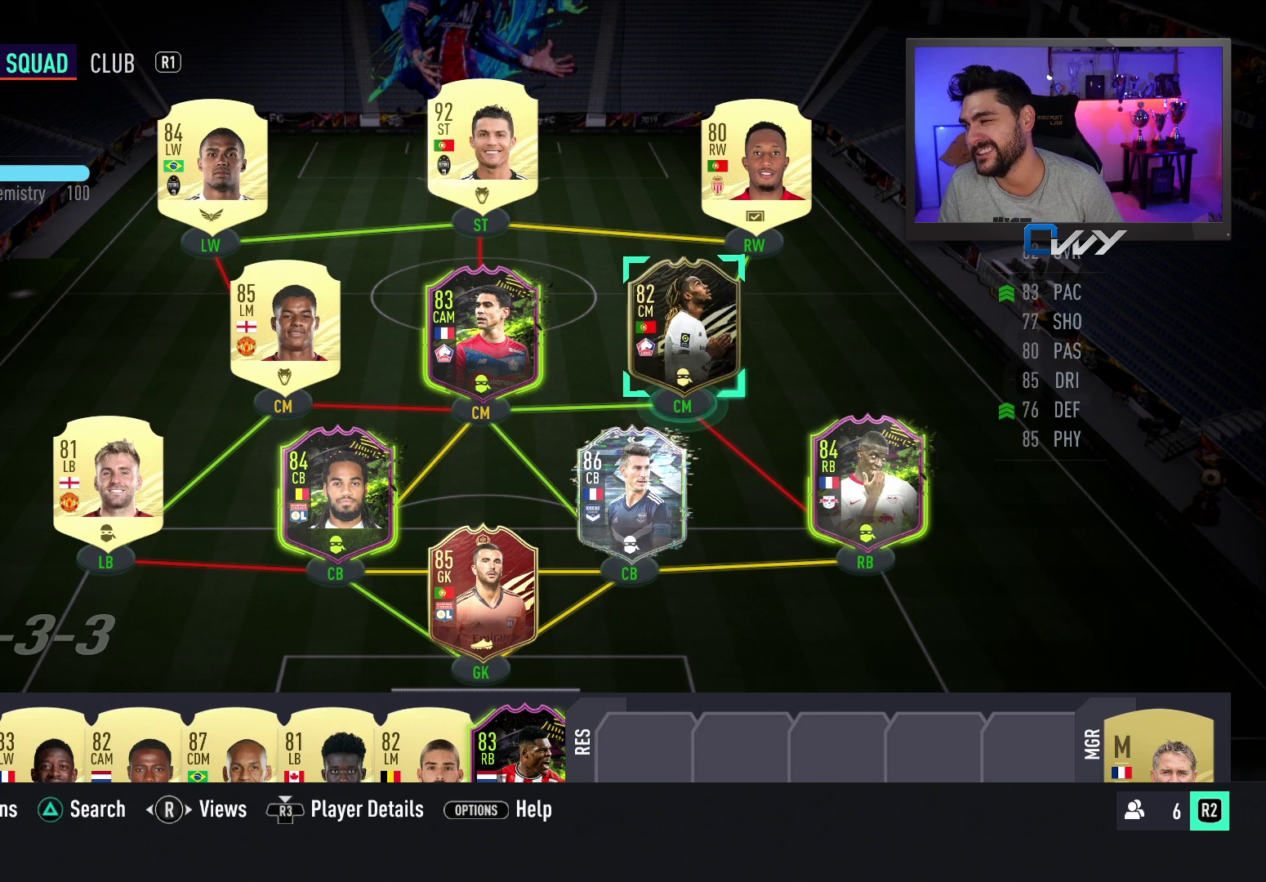
{"buttons": [], "left_stick": "center", "right_stick": "center", "events": [[200, "left_stick", "left"], [333, "left_stick", "center"]]}
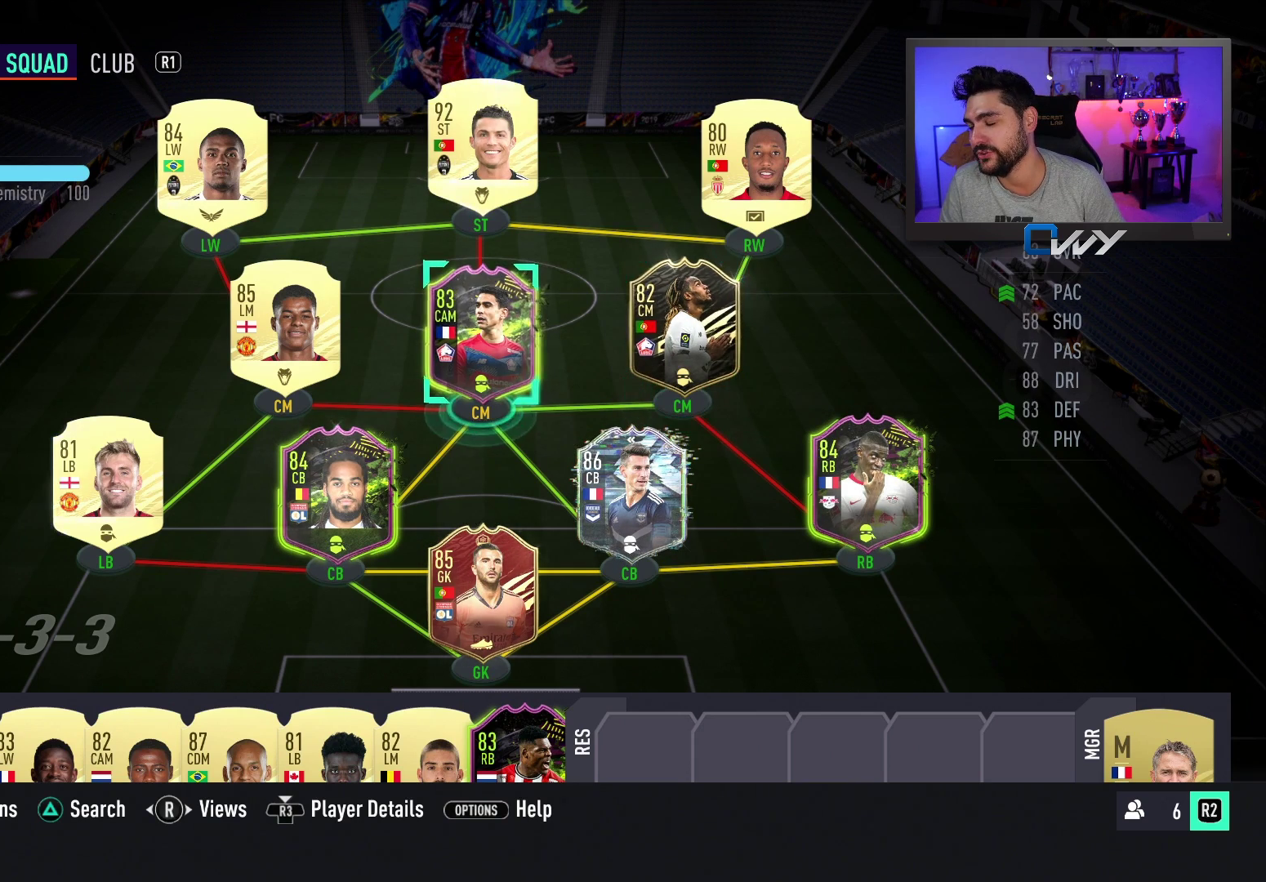
{"buttons": [], "left_stick": "center", "right_stick": "center", "events": []}
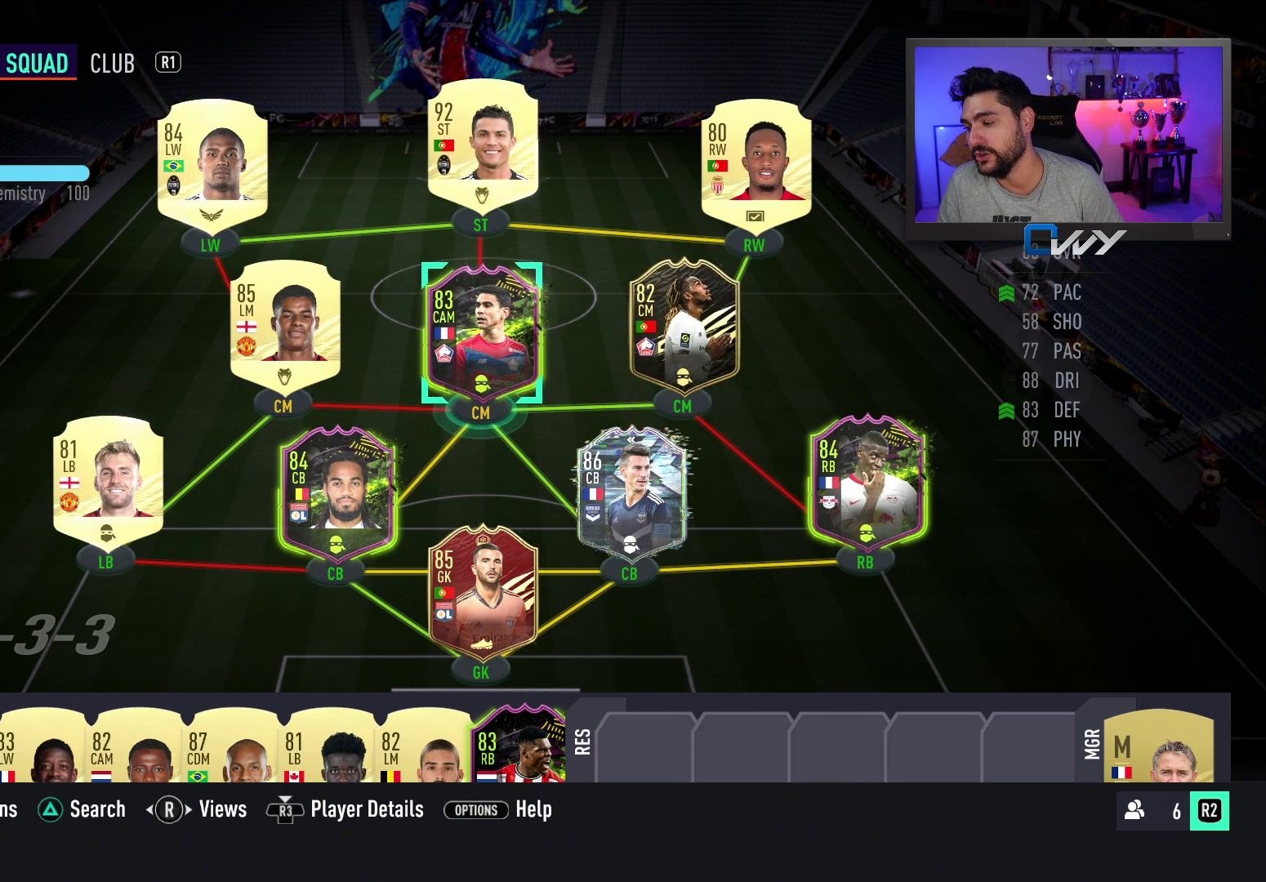
{"buttons": [], "left_stick": "down", "right_stick": "center", "events": [[67, "left_stick", "up-right"], [267, "left_stick", "center"], [317, "left_stick", "down"], [400, "left_stick", "center"], [500, "left_stick", "down"]]}
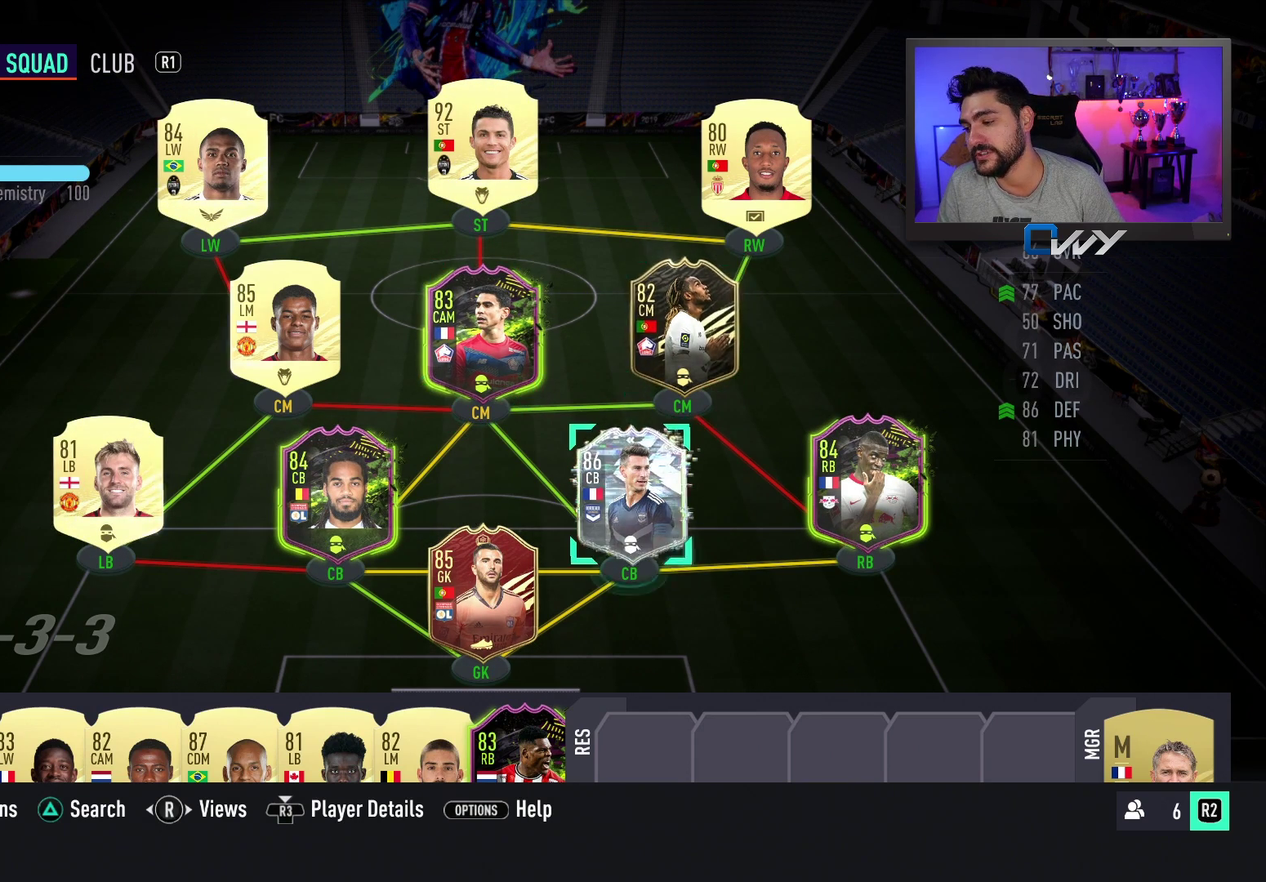
{"buttons": [], "left_stick": "center", "right_stick": "center", "events": [[83, "left_stick", "center"], [167, "left_stick", "down"], [283, "left_stick", "center"]]}
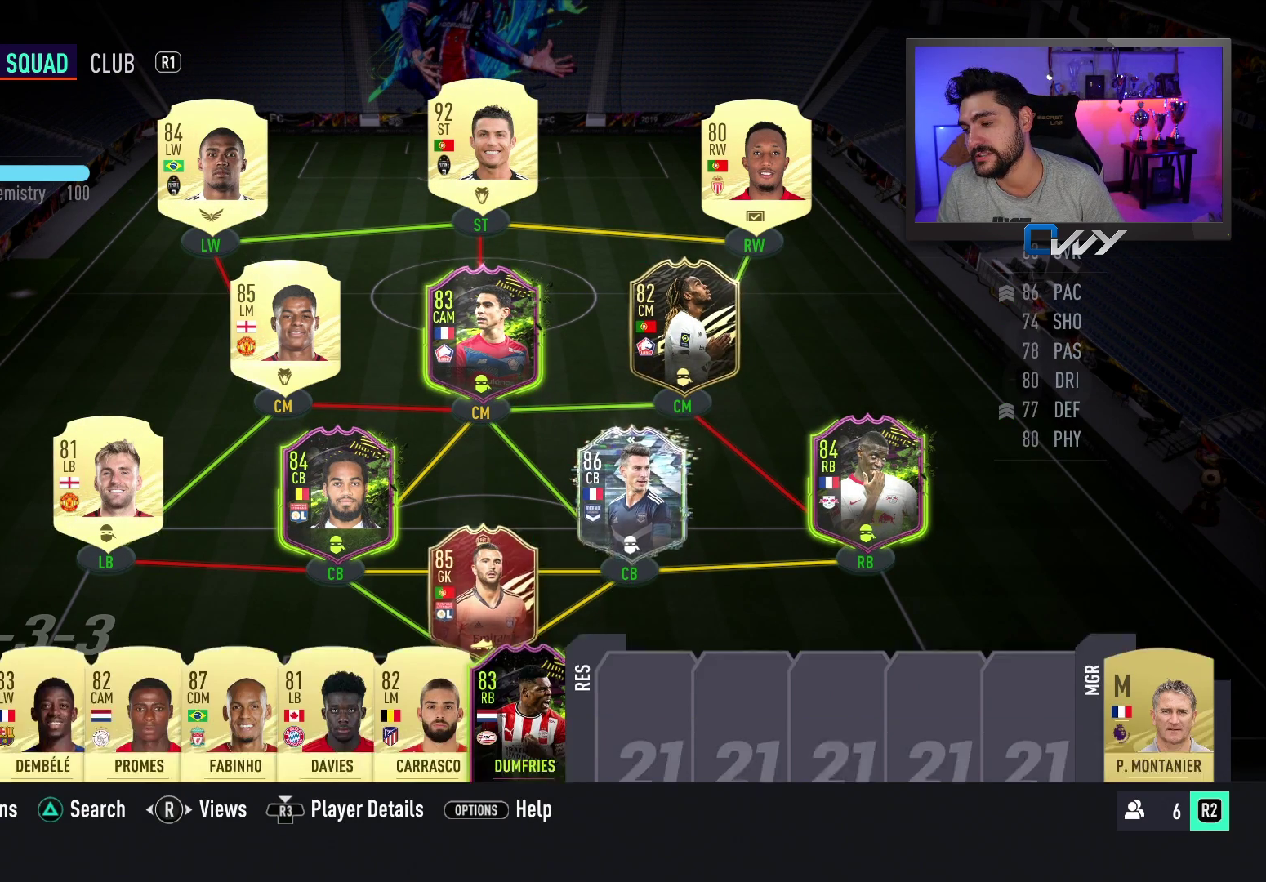
{"buttons": [], "left_stick": "right", "right_stick": "center", "events": [[83, "left_stick", "right"], [167, "left_stick", "center"], [250, "left_stick", "right"], [333, "left_stick", "center"], [383, "left_stick", "right"]]}
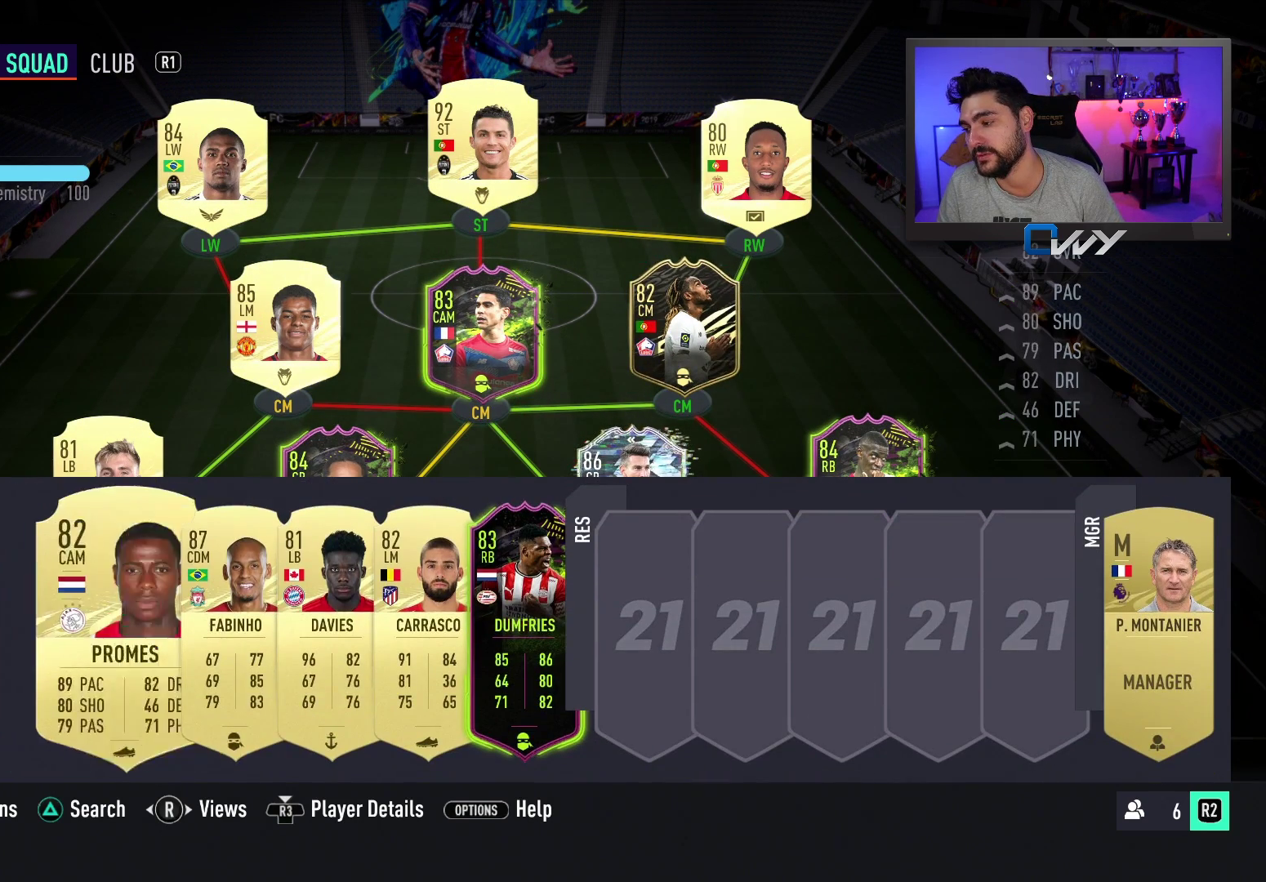
{"buttons": [], "left_stick": "center", "right_stick": "center", "events": [[83, "left_stick", "center"], [167, "left_stick", "right"], [233, "left_stick", "center"], [300, "left_stick", "right"], [367, "left_stick", "center"]]}
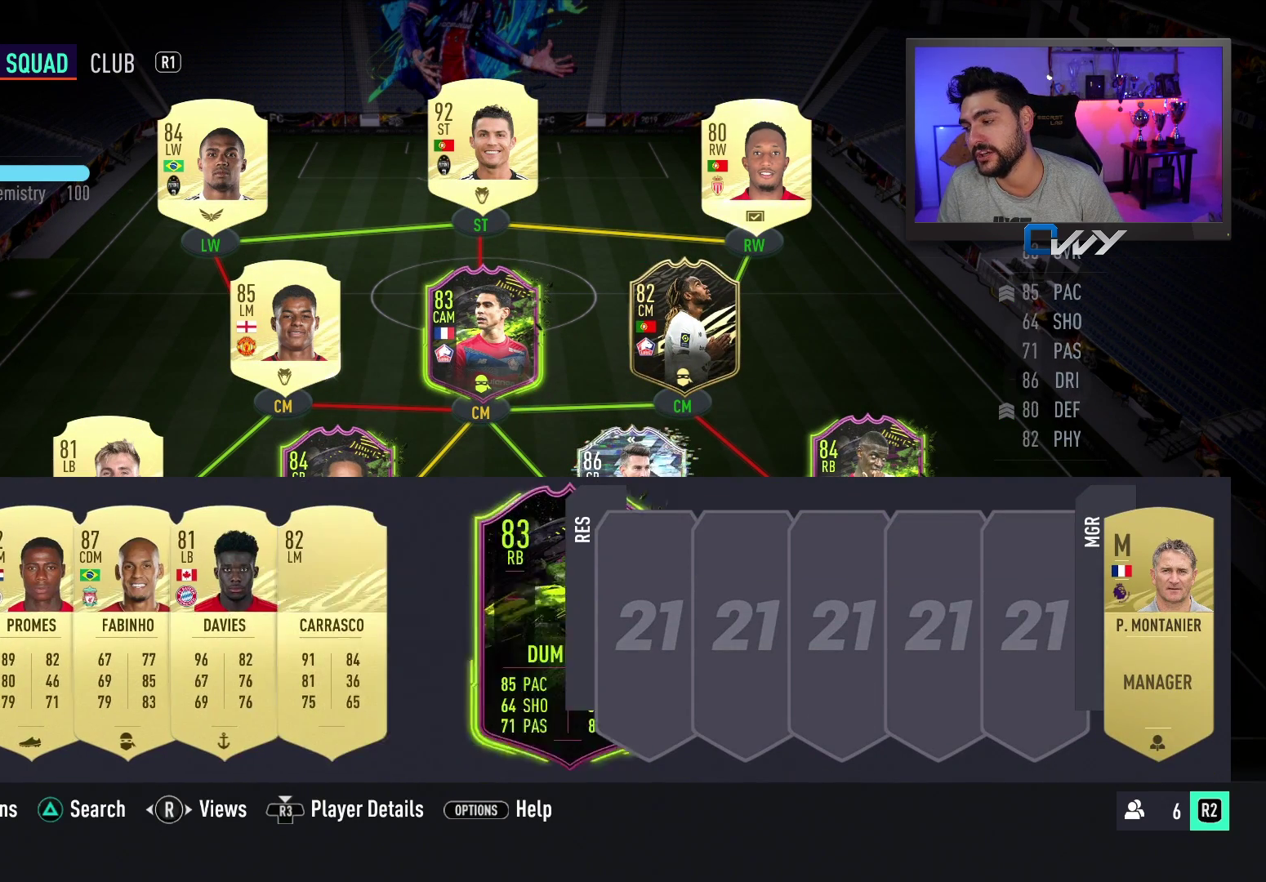
{"buttons": [], "left_stick": "center", "right_stick": "center", "events": []}
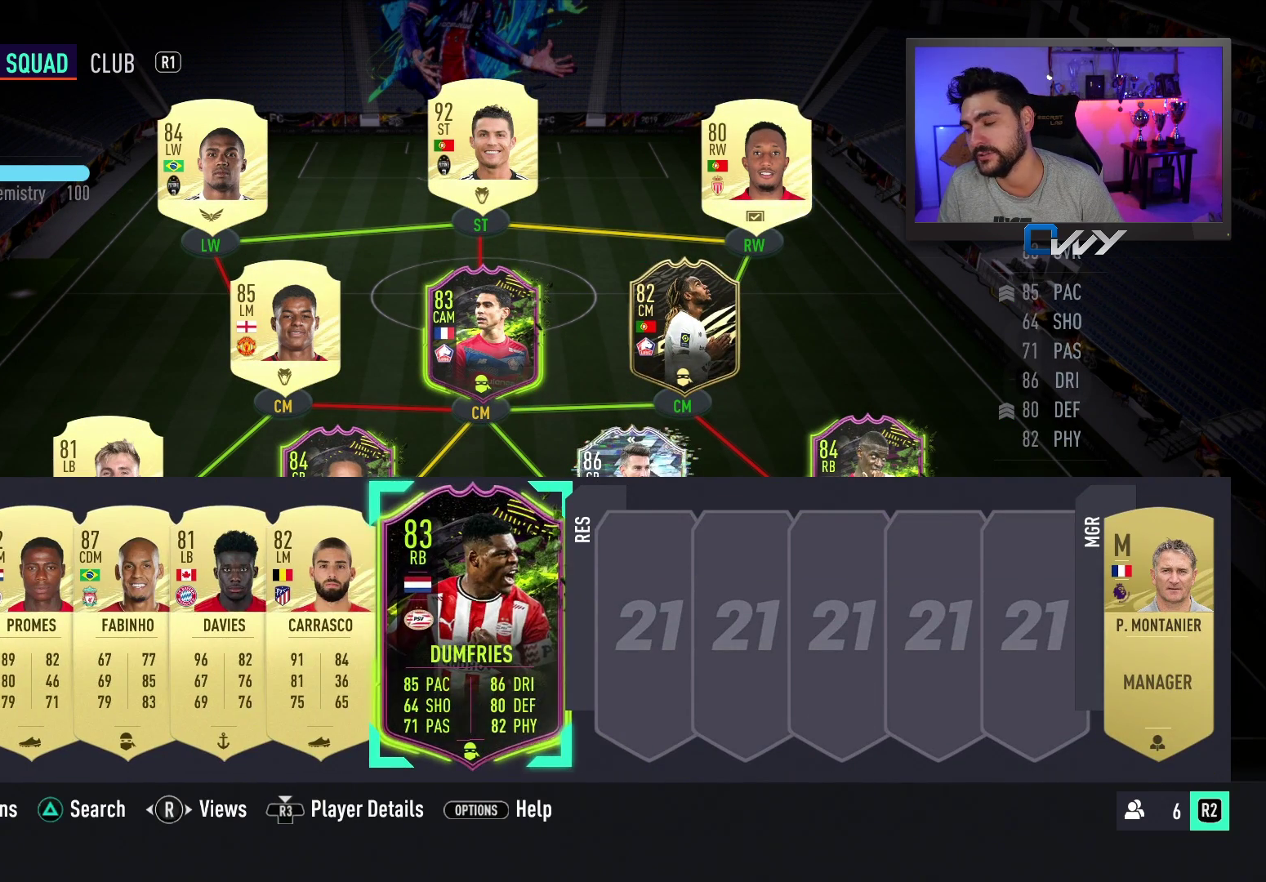
{"buttons": [], "left_stick": "center", "right_stick": "center", "events": []}
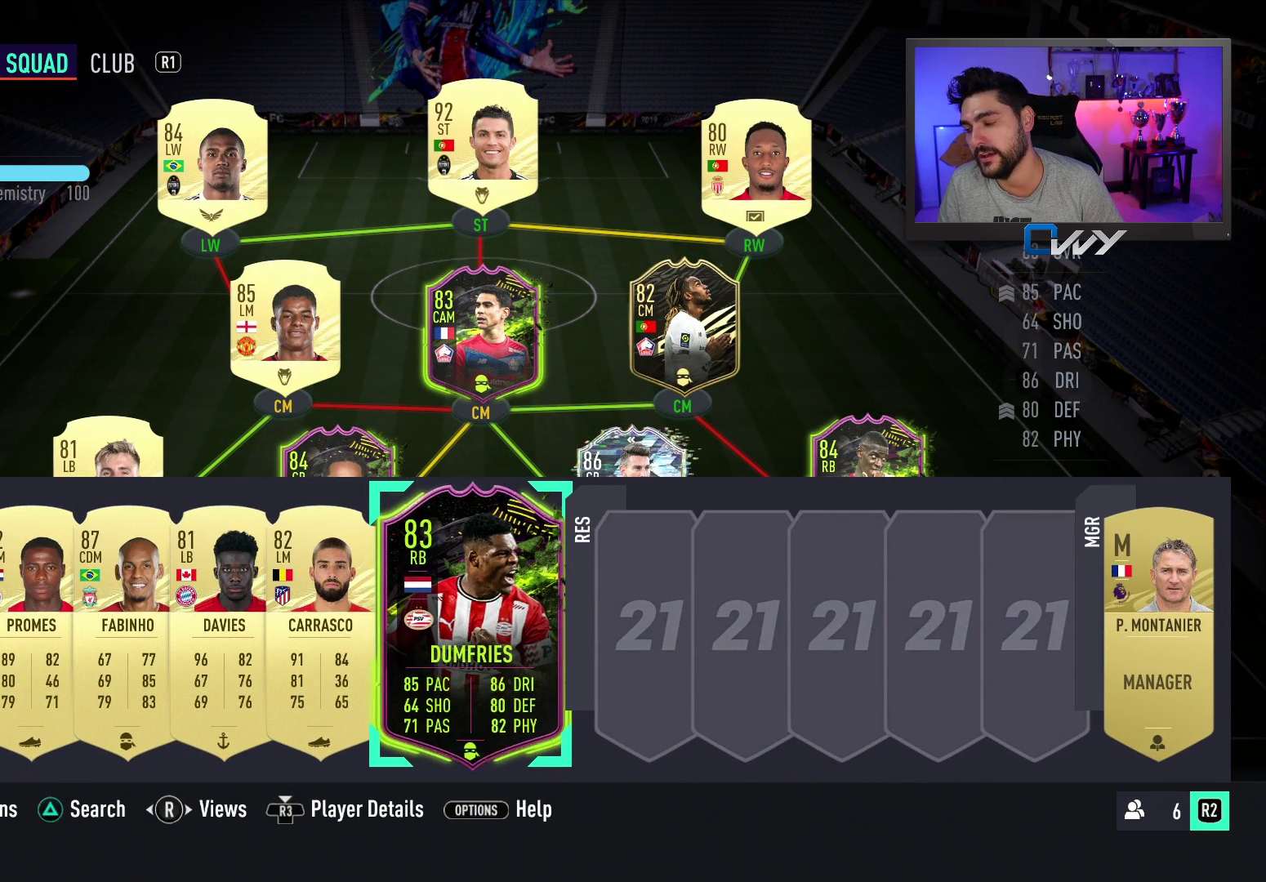
{"buttons": [], "left_stick": "center", "right_stick": "center", "events": []}
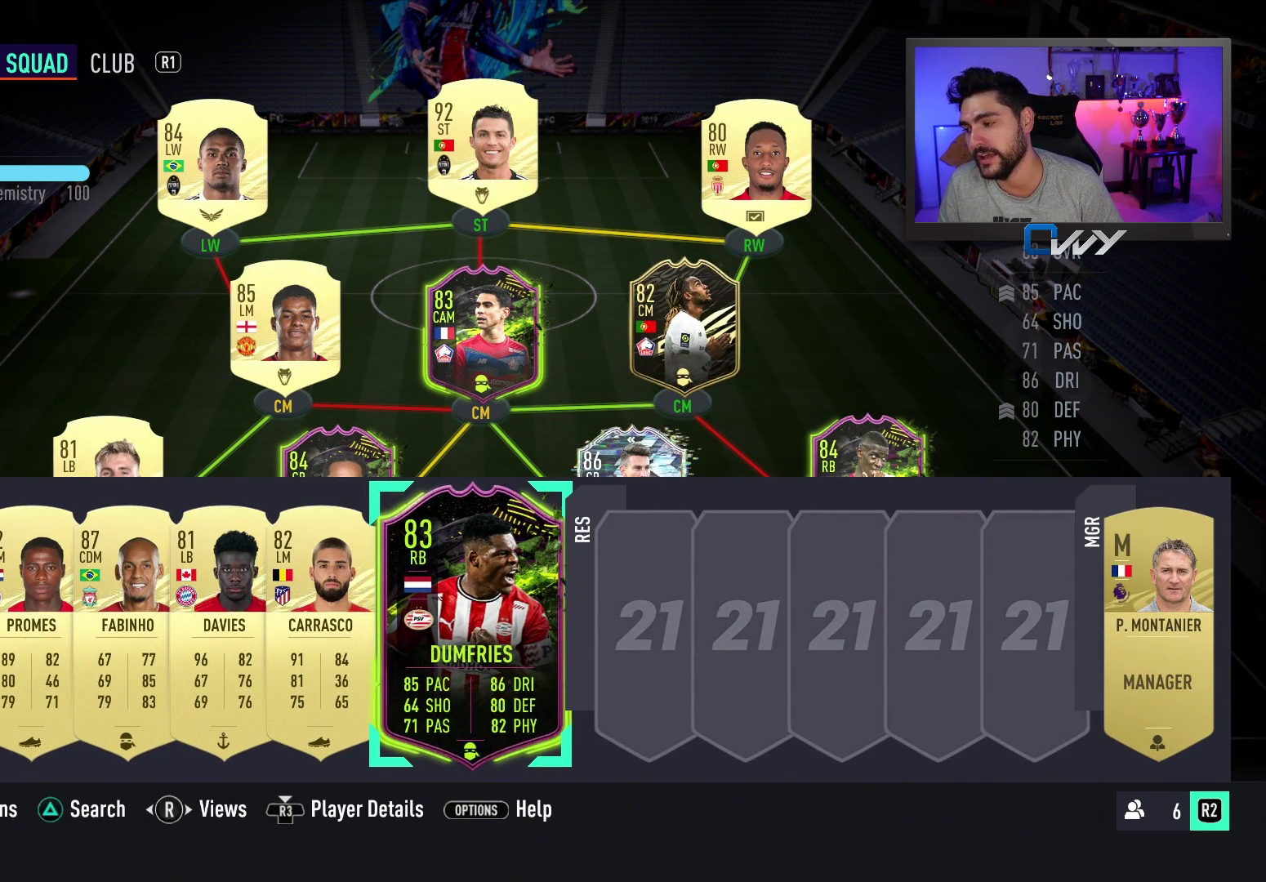
{"buttons": [], "left_stick": "center", "right_stick": "center", "events": []}
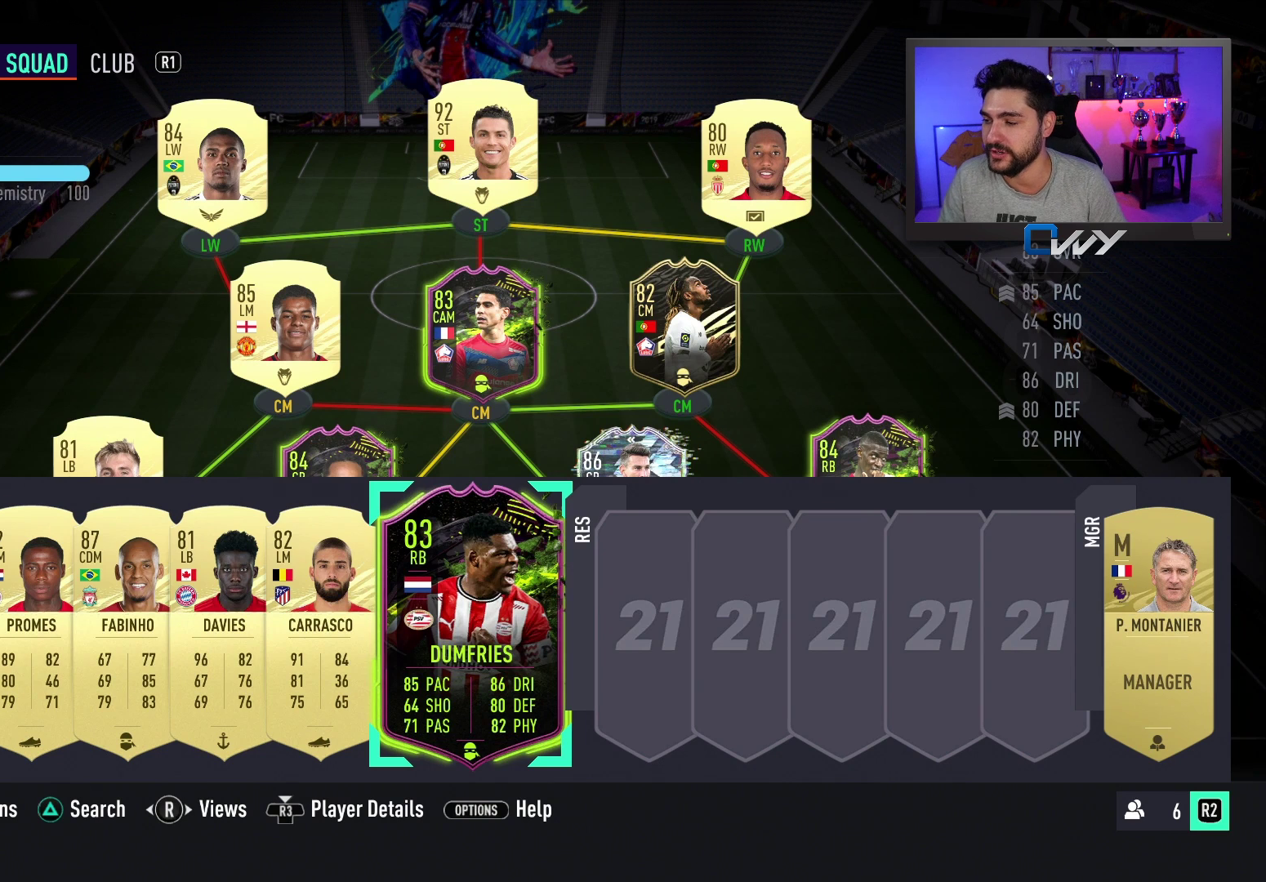
{"buttons": [], "left_stick": "center", "right_stick": "center", "events": []}
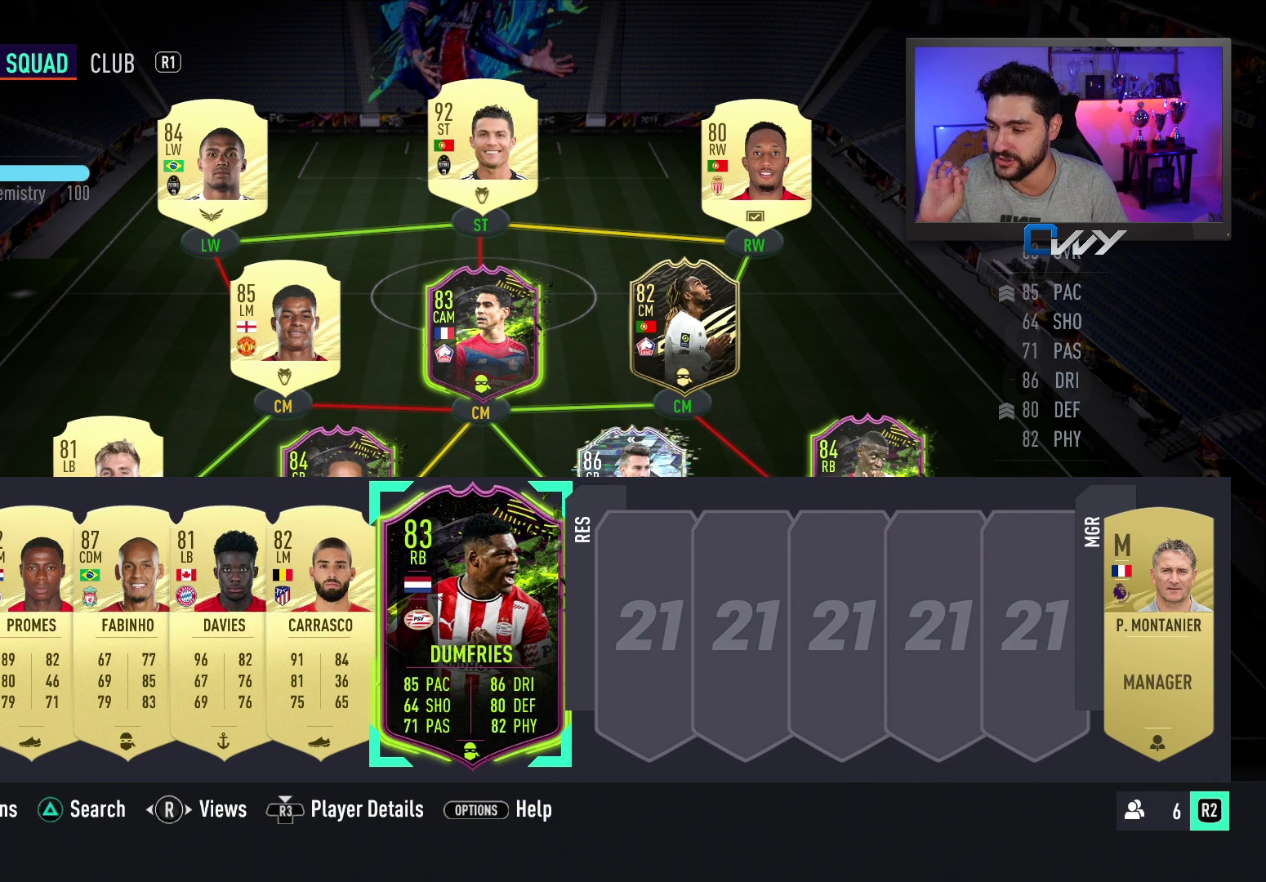
{"buttons": [], "left_stick": "center", "right_stick": "center", "events": []}
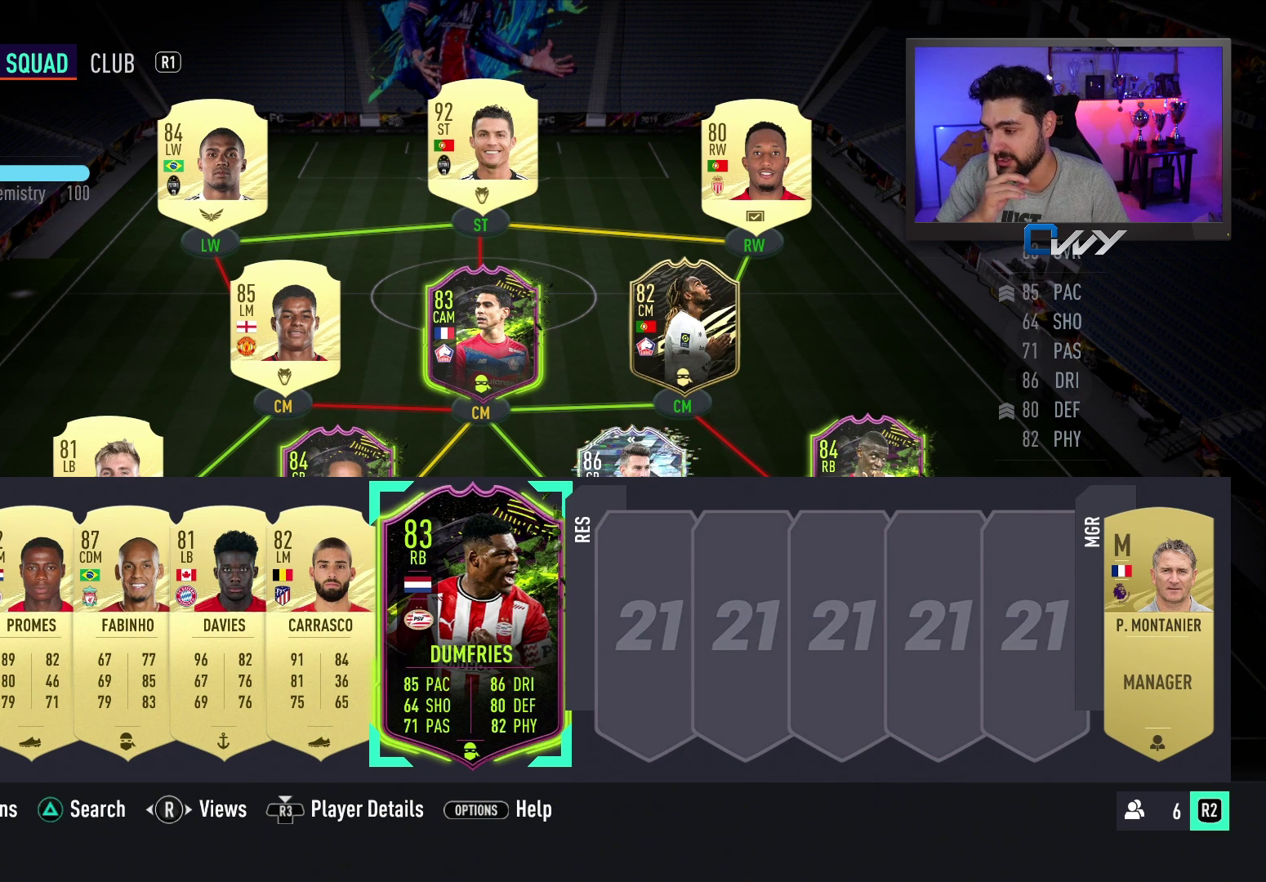
{"buttons": [], "left_stick": "left", "right_stick": "center", "events": [[50, "left_stick", "left"], [250, "left_stick", "center"], [467, "left_stick", "left"]]}
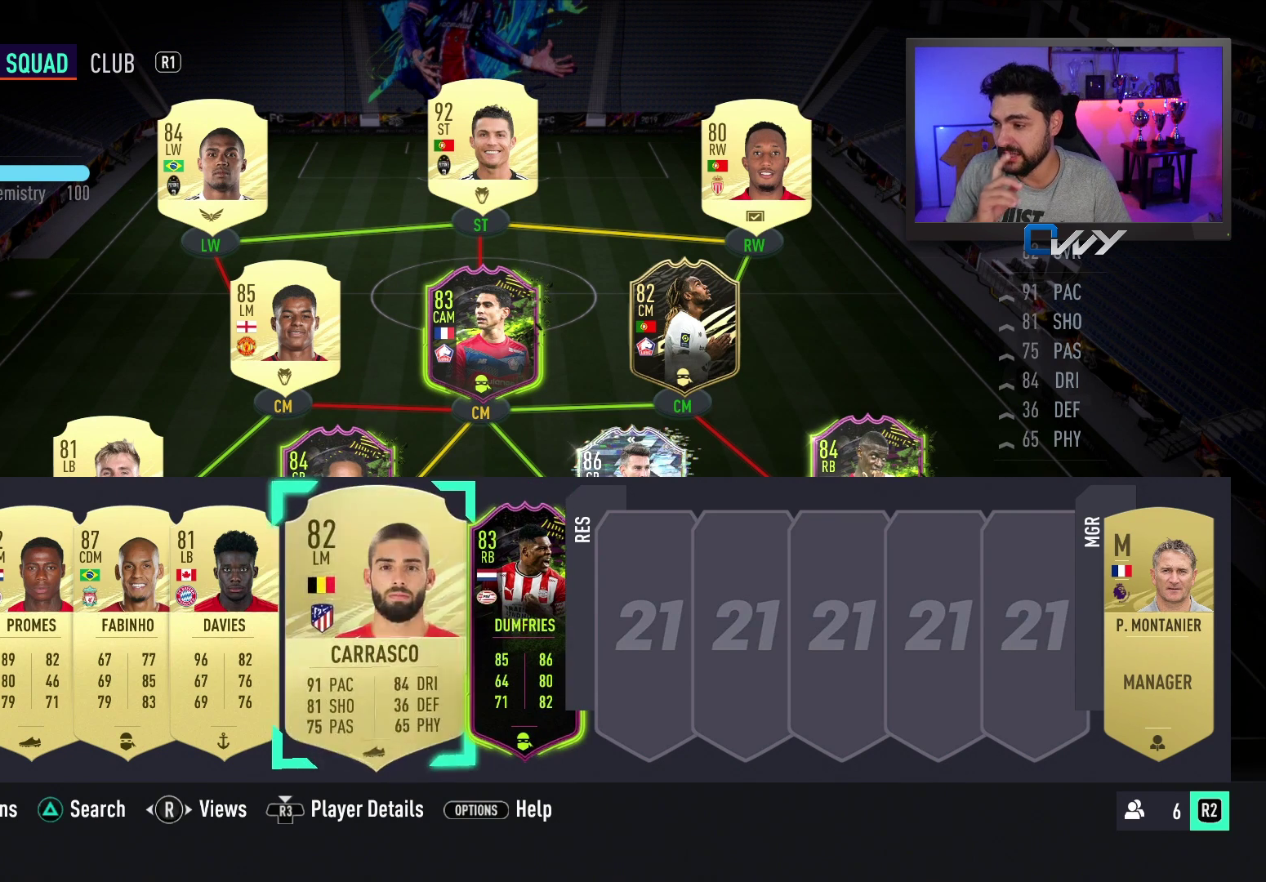
{"buttons": [], "left_stick": "up", "right_stick": "center", "events": [[67, "left_stick", "center"], [283, "left_stick", "up"]]}
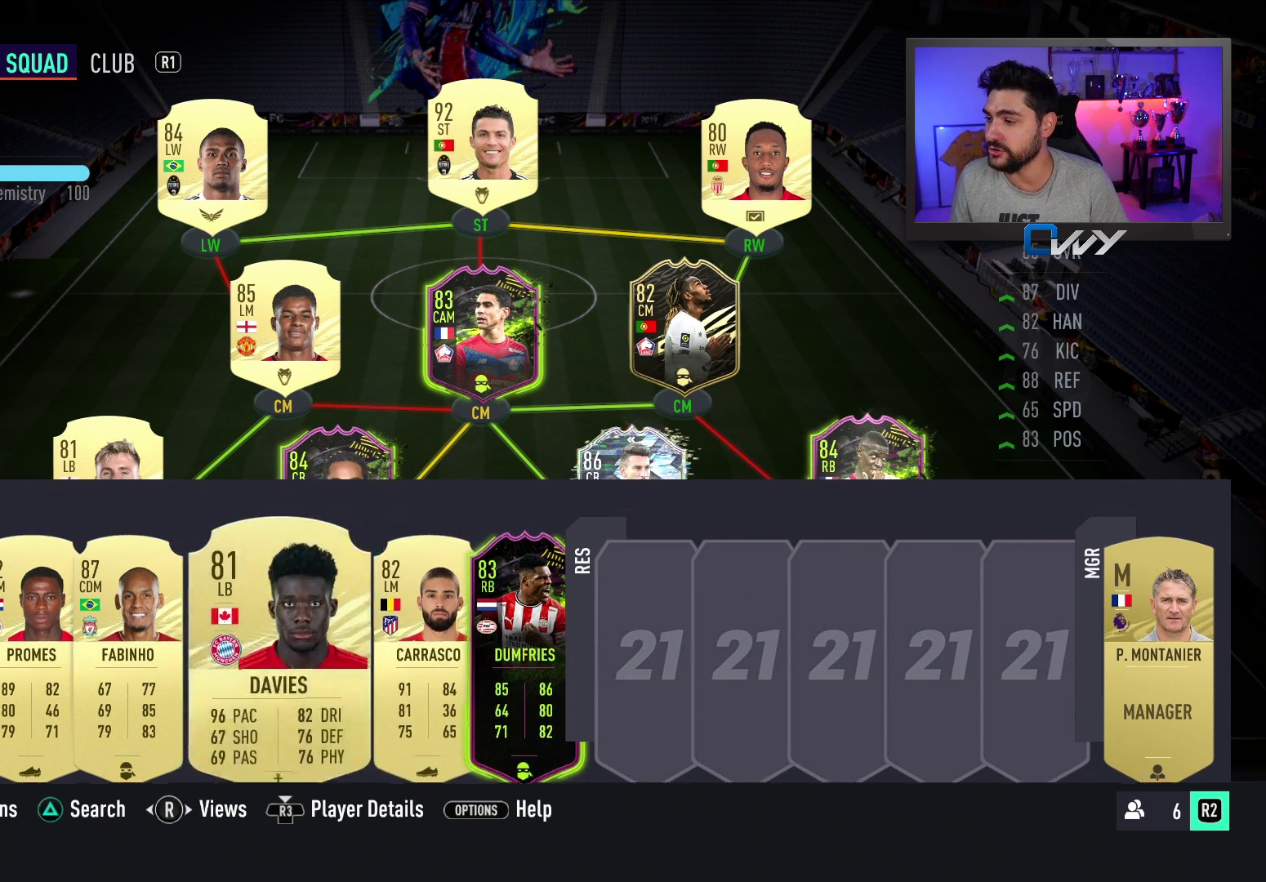
{"buttons": [], "left_stick": "center", "right_stick": "center", "events": [[33, "left_stick", "center"], [250, "left_stick", "left"], [367, "left_stick", "center"]]}
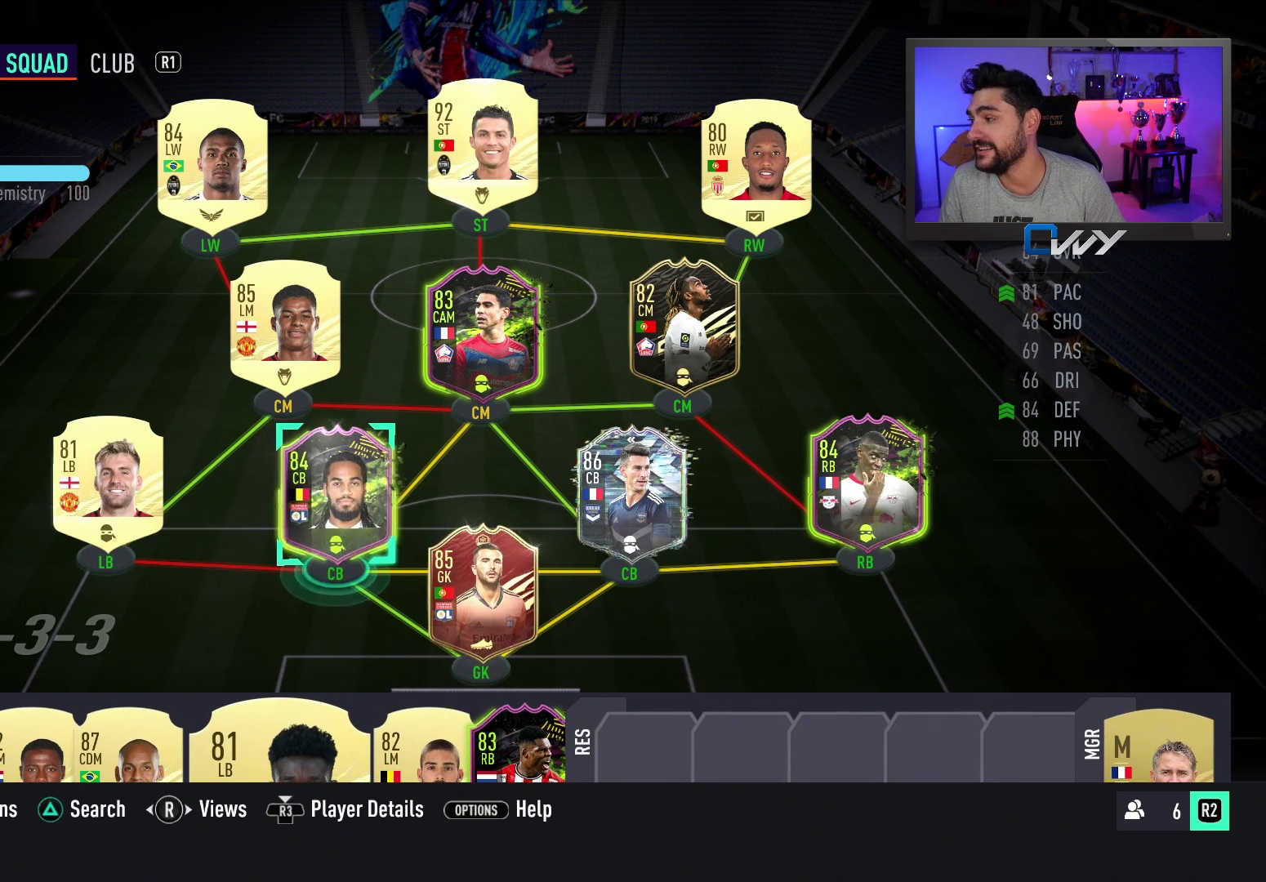
{"buttons": [], "left_stick": "center", "right_stick": "center", "events": []}
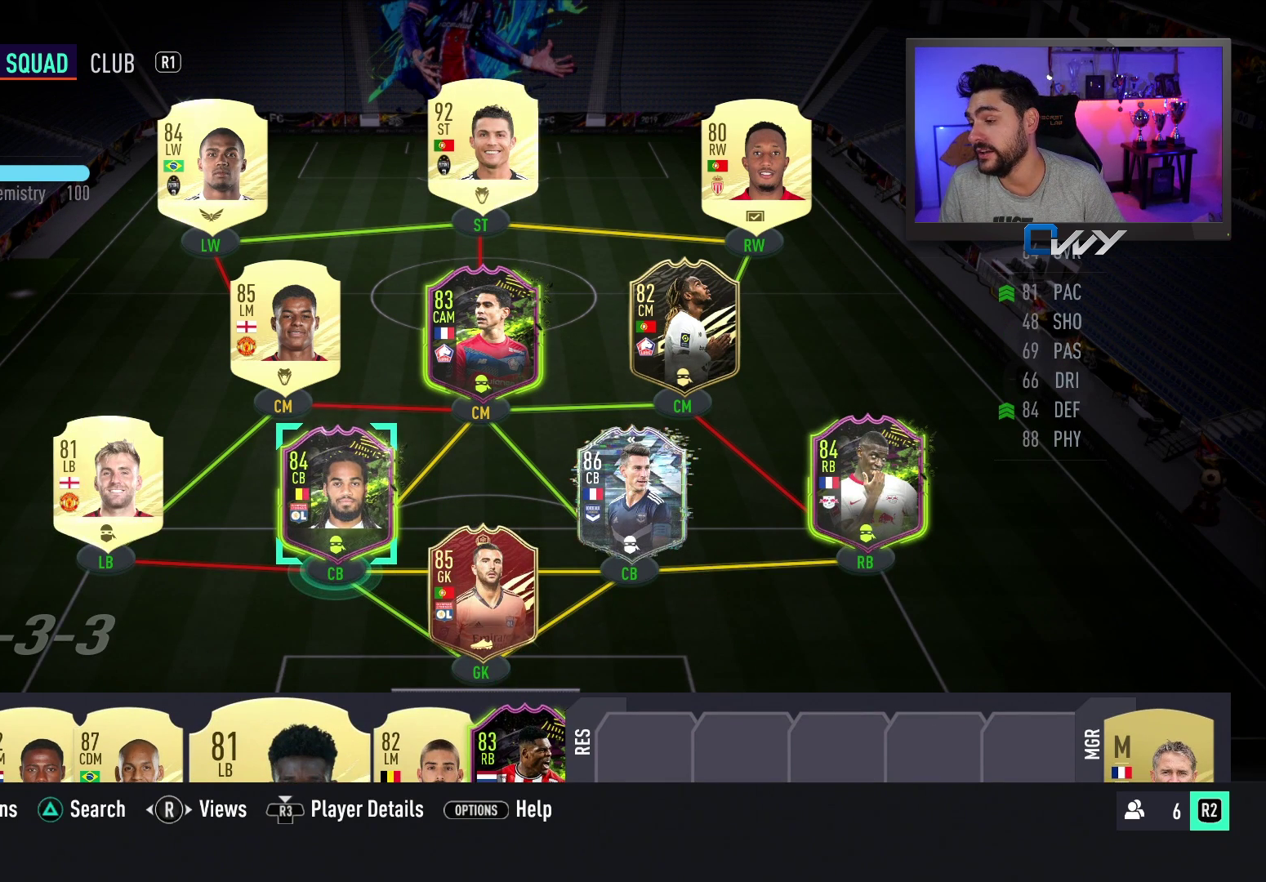
{"buttons": [], "left_stick": "center", "right_stick": "center", "events": []}
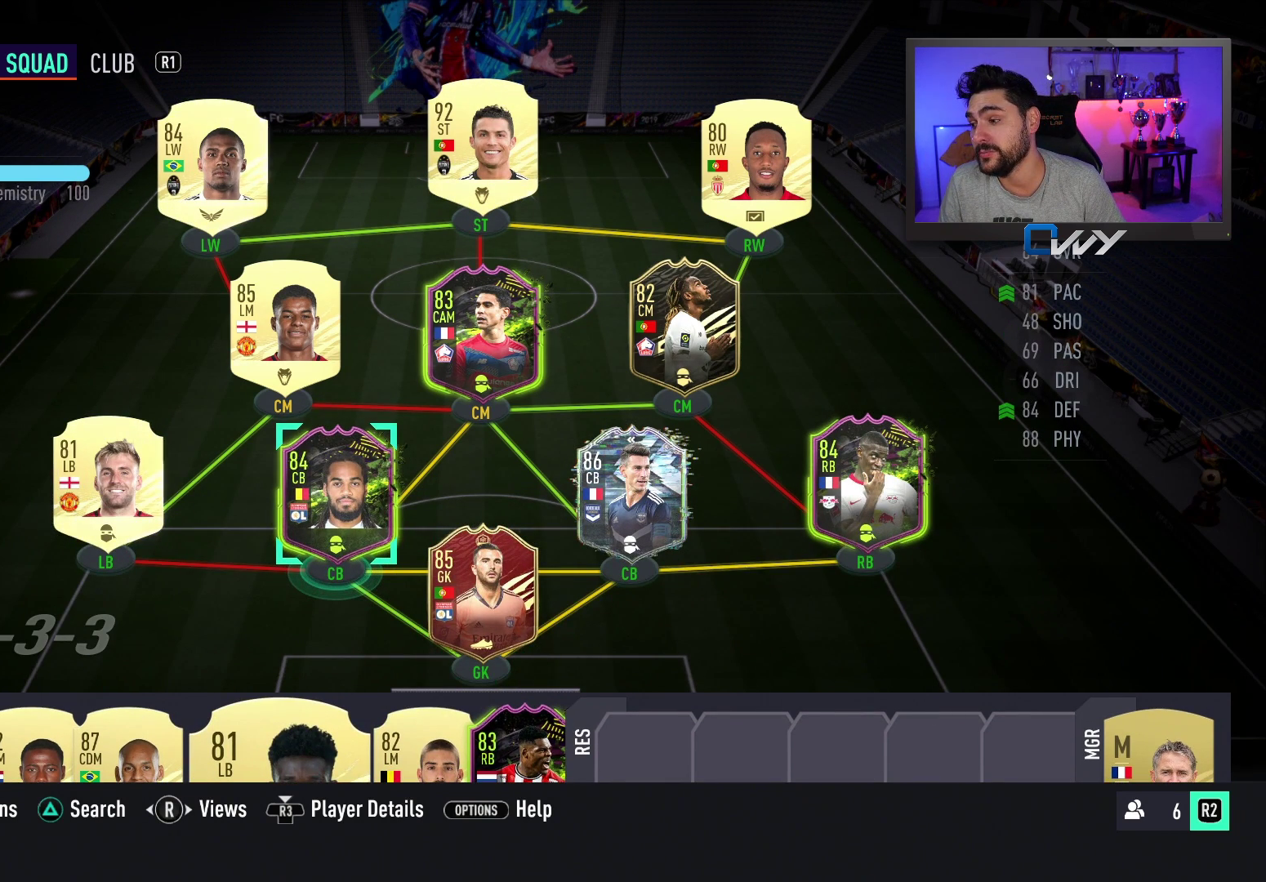
{"buttons": [], "left_stick": "center", "right_stick": "center", "events": []}
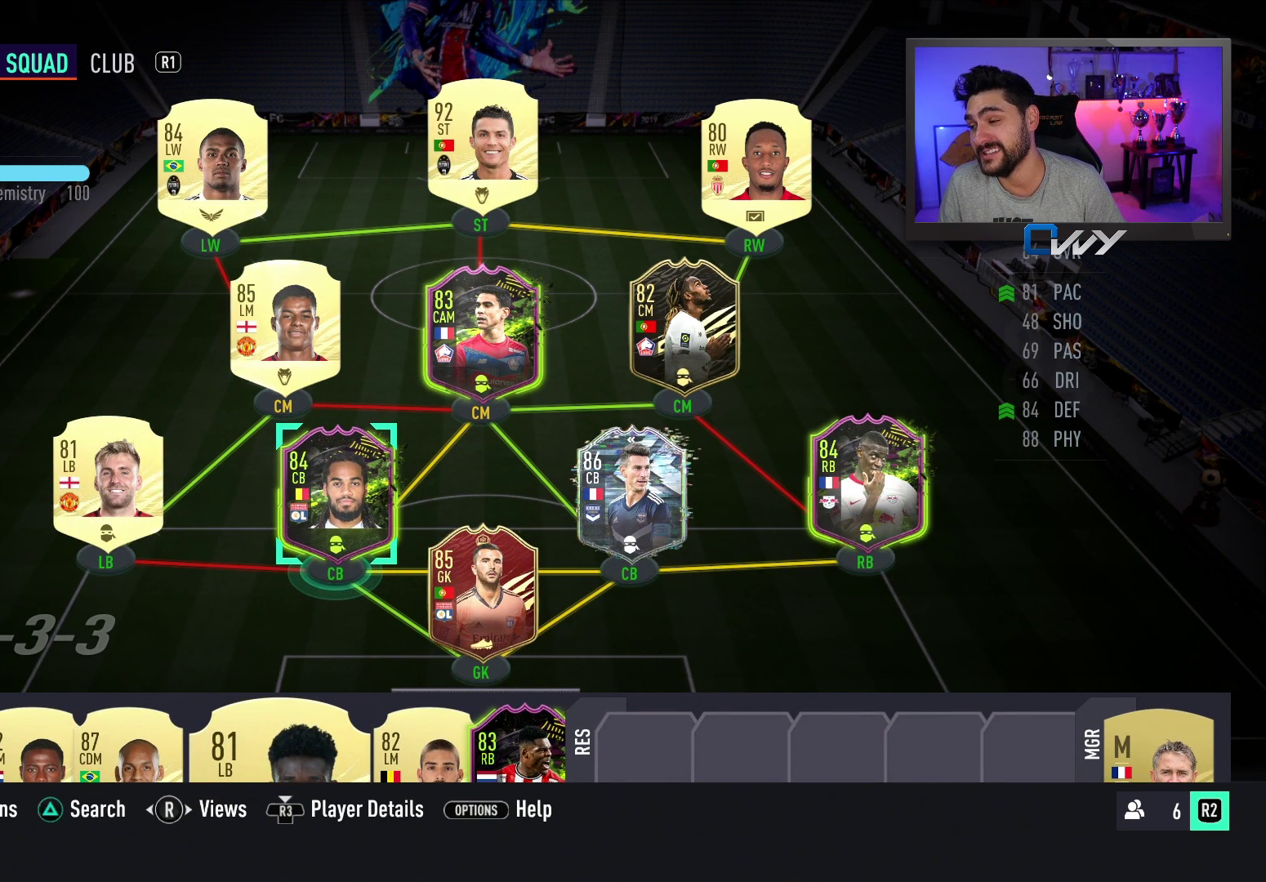
{"buttons": [], "left_stick": "right", "right_stick": "center", "events": [[233, "left_stick", "right"], [383, "left_stick", "center"], [500, "left_stick", "right"]]}
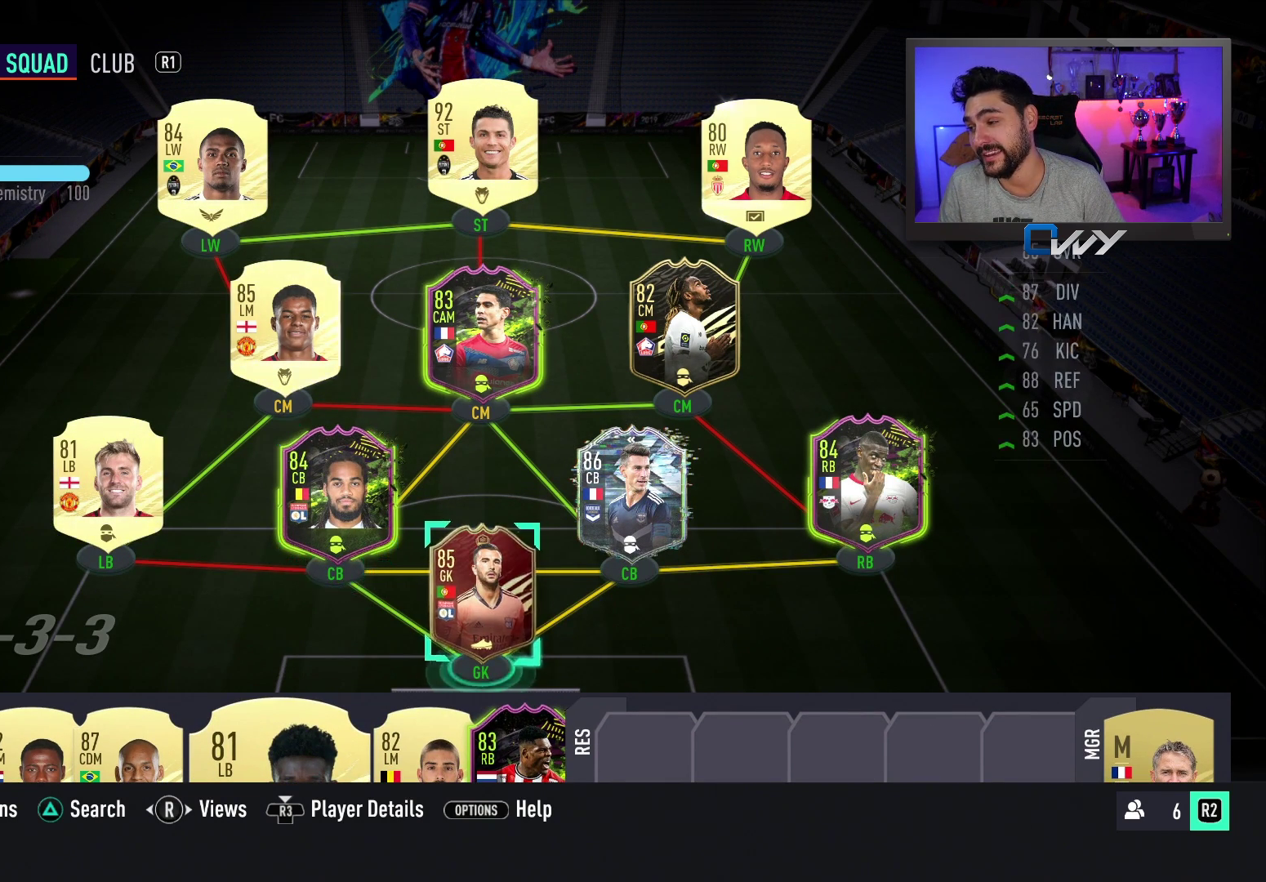
{"buttons": [], "left_stick": "left", "right_stick": "center", "events": [[167, "left_stick", "center"], [400, "left_stick", "left"]]}
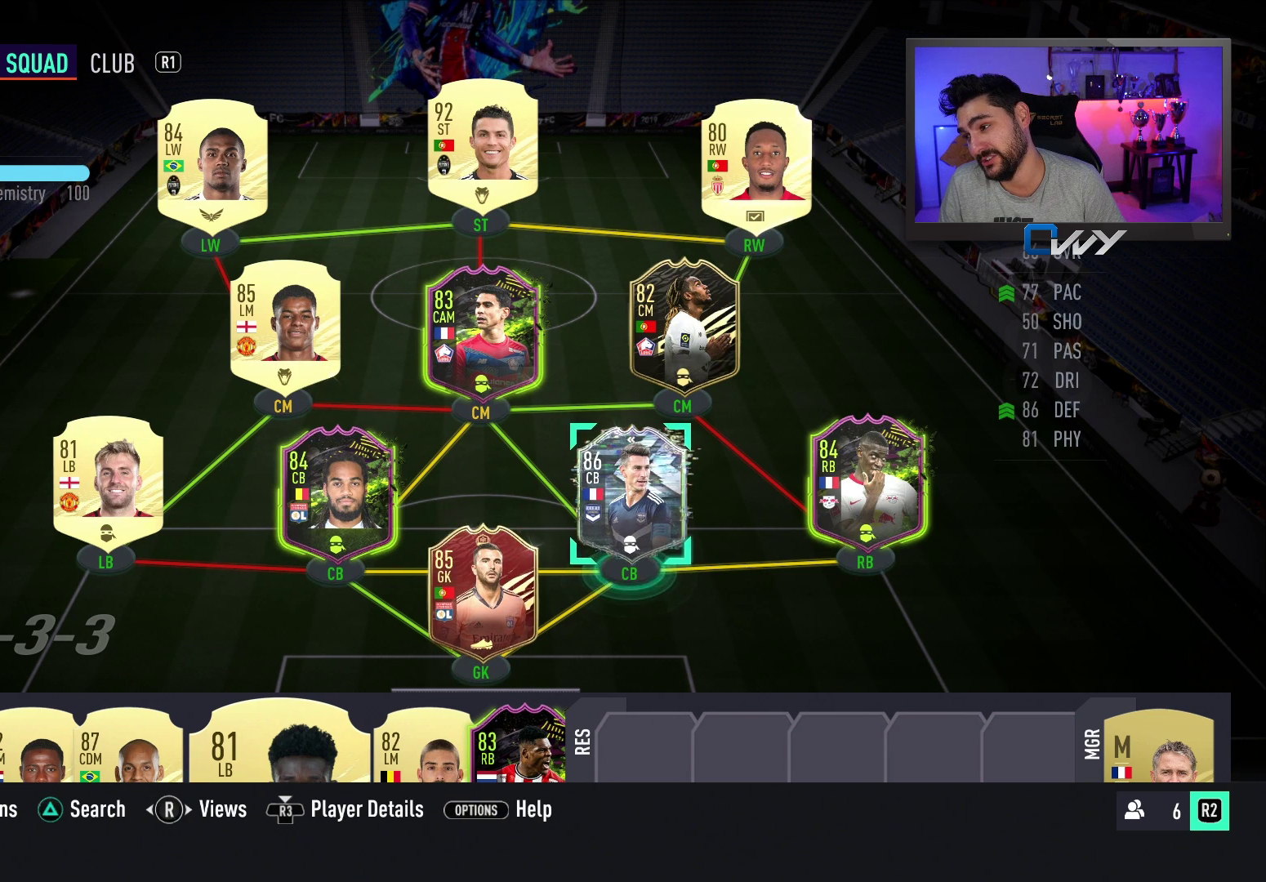
{"buttons": [], "left_stick": "center", "right_stick": "center", "events": [[67, "left_stick", "center"], [133, "left_stick", "left"], [267, "left_stick", "center"]]}